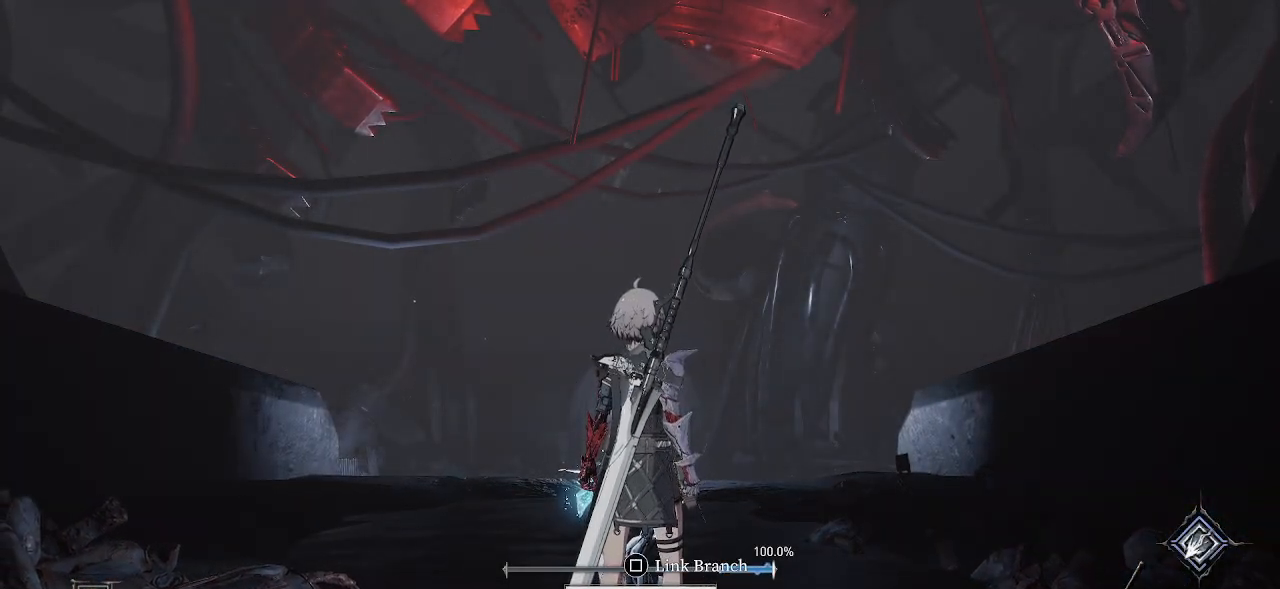
Gameplay with a controller (PlayStation layout); each line is a JSON object with the inputs held at the frame after it. "events" lists button and stick changes between this image and that frame as [ms after this image, input, new state], when the widget could be followed in between. Not read: HOME L3.
{"buttons": [], "left_stick": "center", "right_stick": "up", "events": [[350, "right_stick", "up"]]}
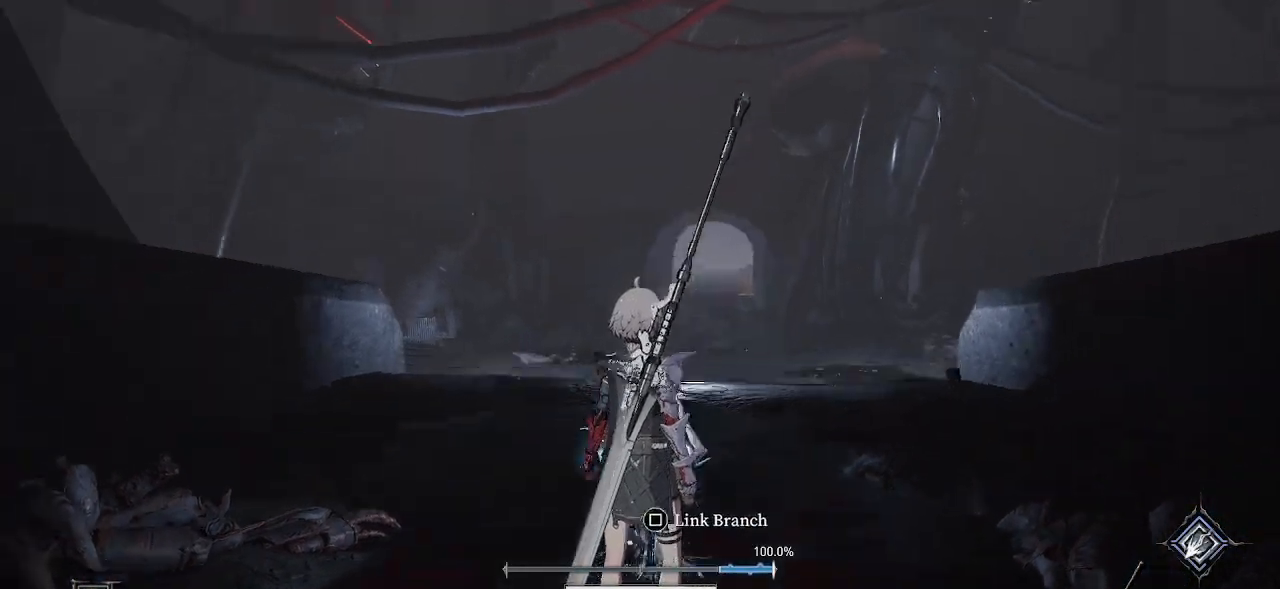
{"buttons": [], "left_stick": "up", "right_stick": "center", "events": [[100, "left_stick", "up"], [133, "right_stick", "center"]]}
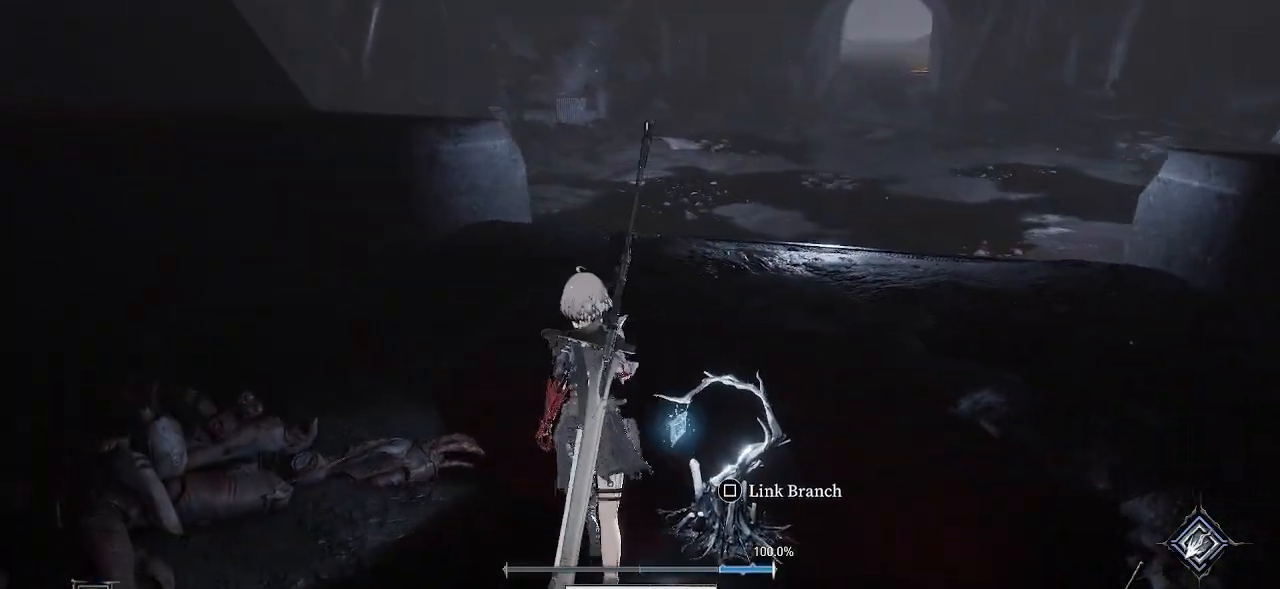
{"buttons": ["DPAD_LEFT"], "left_stick": "up-right", "right_stick": "center", "events": [[150, "right_stick", "up"], [233, "left_stick", "up-right"], [300, "right_stick", "center"], [500, "DPAD_LEFT", "down"]]}
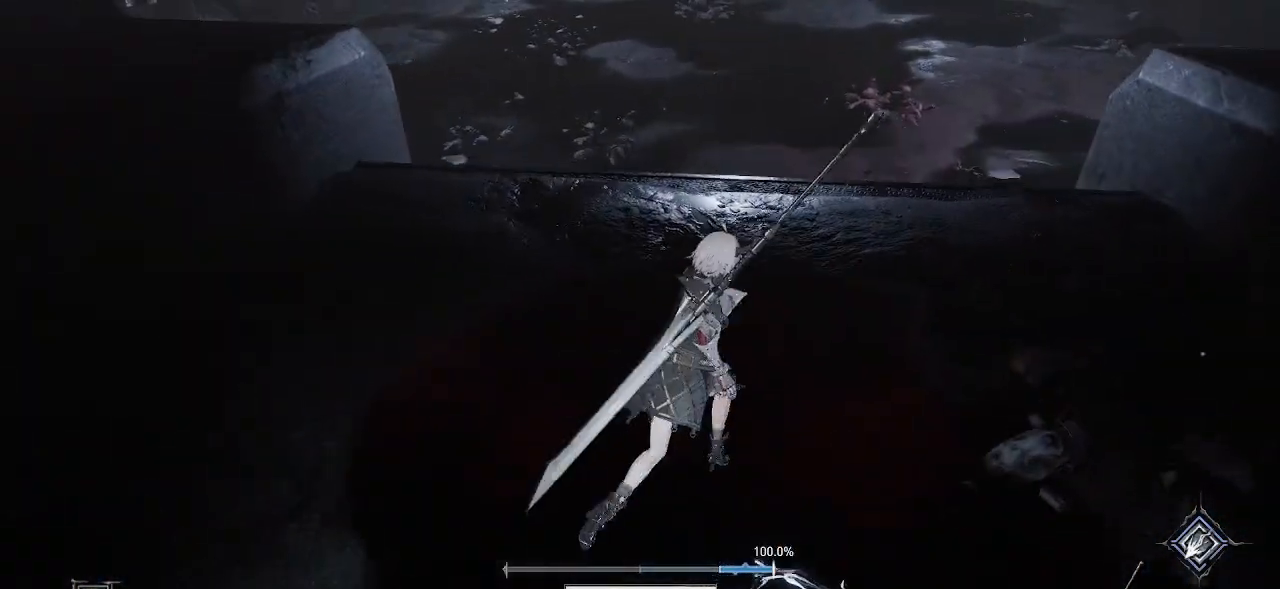
{"buttons": [], "left_stick": "up", "right_stick": "center", "events": [[17, "DPAD_LEFT", "up"], [217, "left_stick", "up"]]}
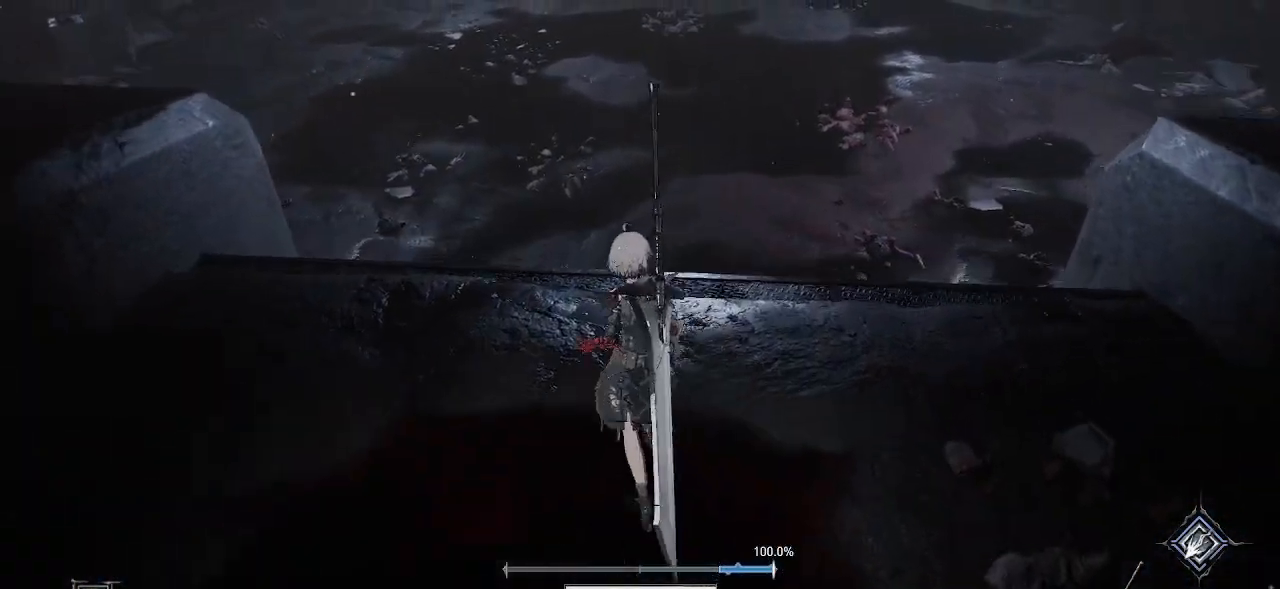
{"buttons": [], "left_stick": "up", "right_stick": "center", "events": []}
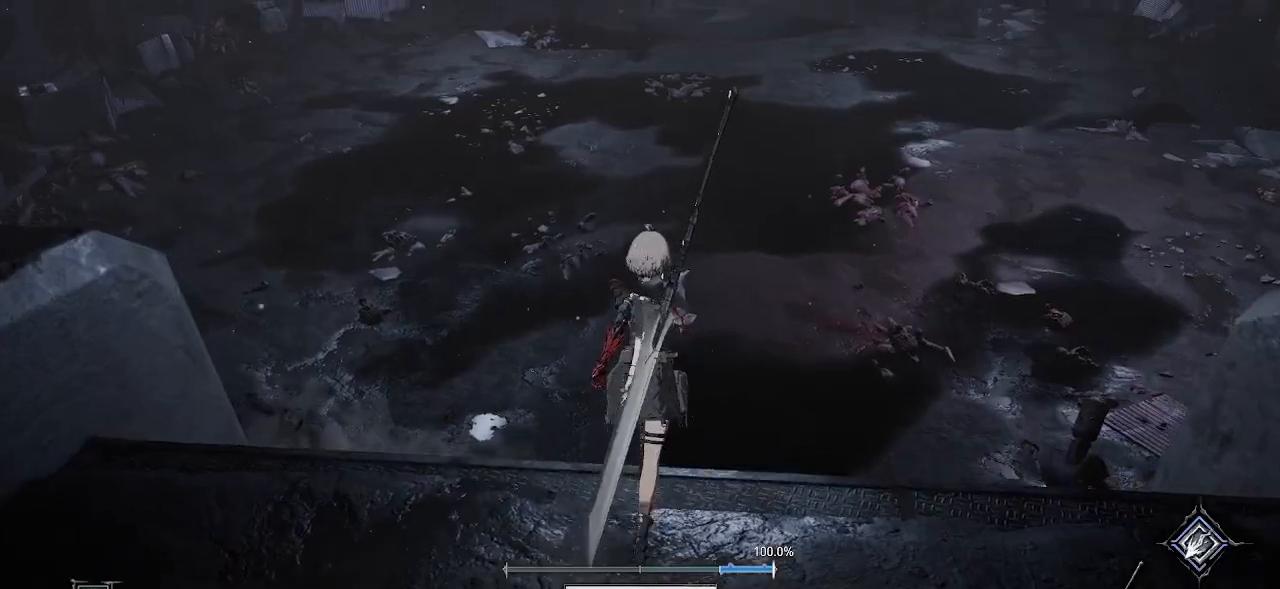
{"buttons": [], "left_stick": "up", "right_stick": "center", "events": []}
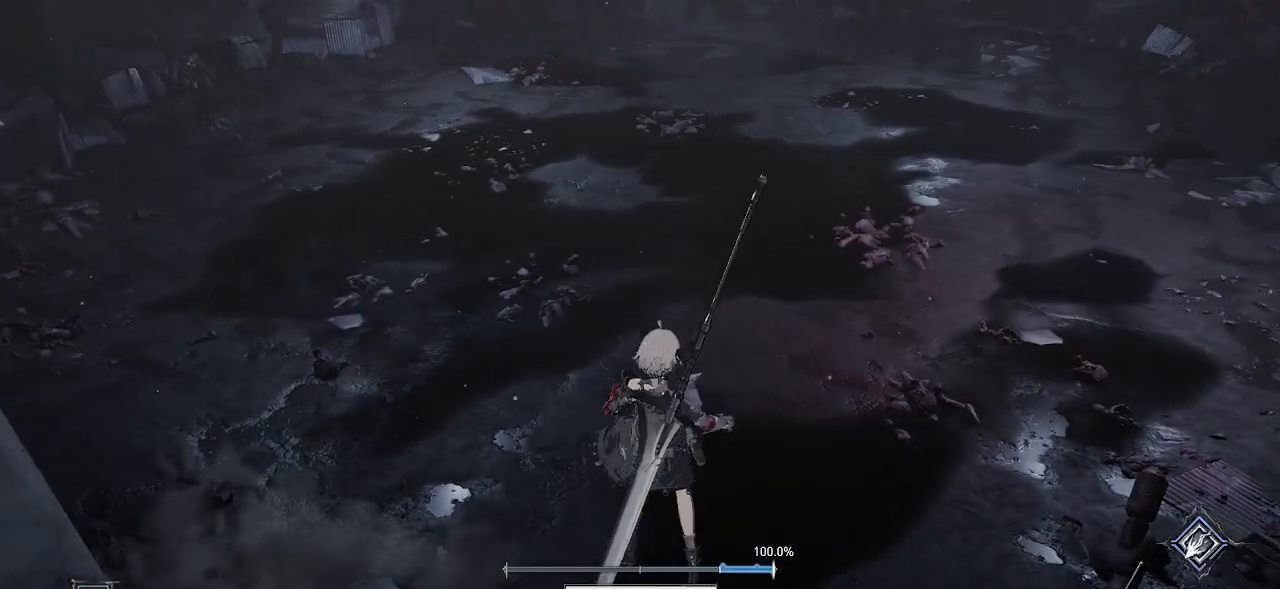
{"buttons": [], "left_stick": "center", "right_stick": "center", "events": [[300, "left_stick", "center"]]}